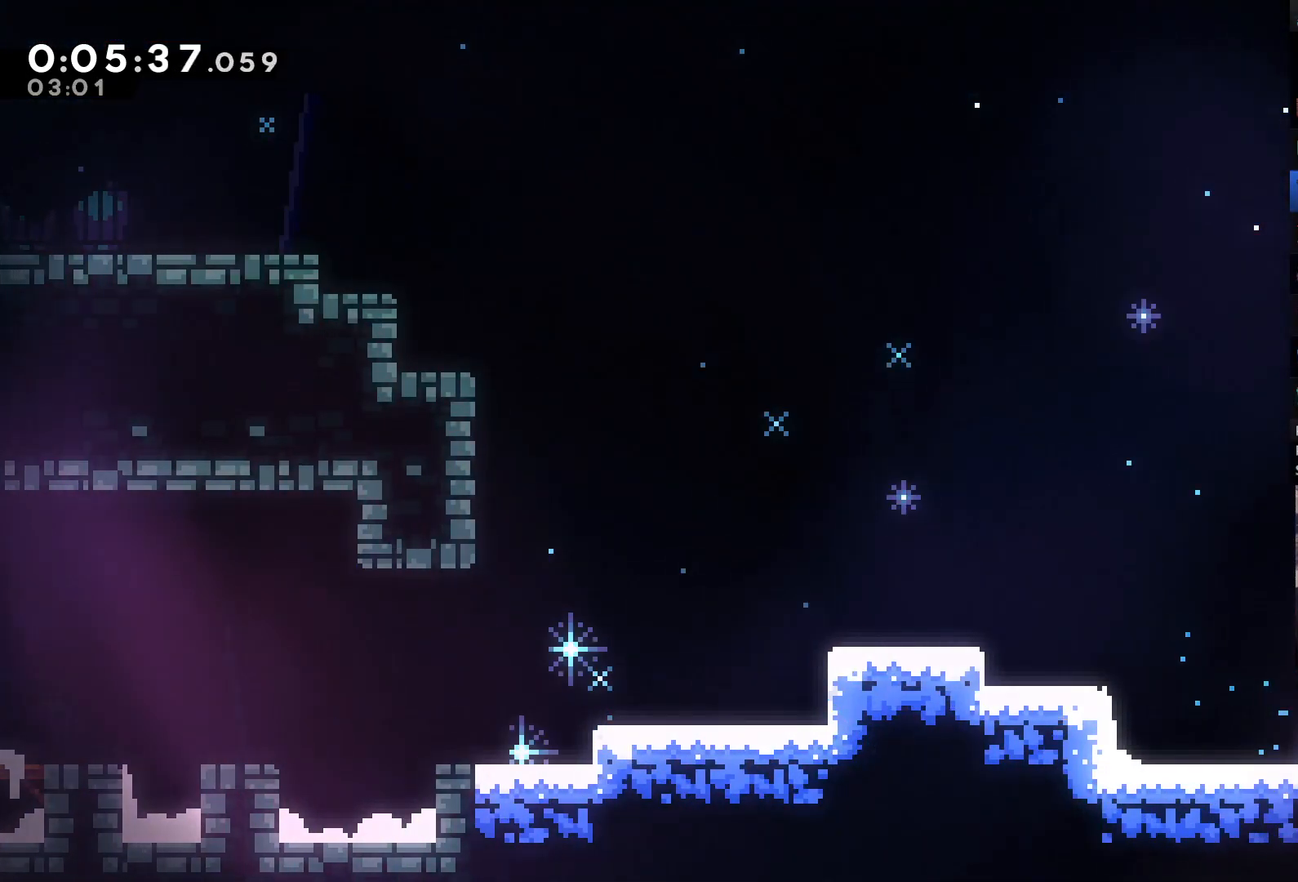
Gameplay with a controller (Xbox layout); each line is a JSON object with the inputs held at the frame after it (dt_ms = milliseconds from this image to that frame). "events" lists button and stick changes between this image and that frame as [ms after this image, input, new state], when the widget could be followed in between. Not read: L3 SELECT.
{"dt_ms": 500, "buttons": ["DPAD_DOWN", "DPAD_RIGHT"], "left_stick": "center", "right_stick": "center", "events": [[17, "A", "down"], [17, "X", "up"], [50, "X", "down"], [83, "X", "up"], [183, "A", "up"], [250, "A", "down"], [250, "X", "down"], [283, "X", "up"], [317, "A", "up"], [367, "A", "down"], [367, "X", "down"], [450, "A", "up"], [450, "X", "up"]]}
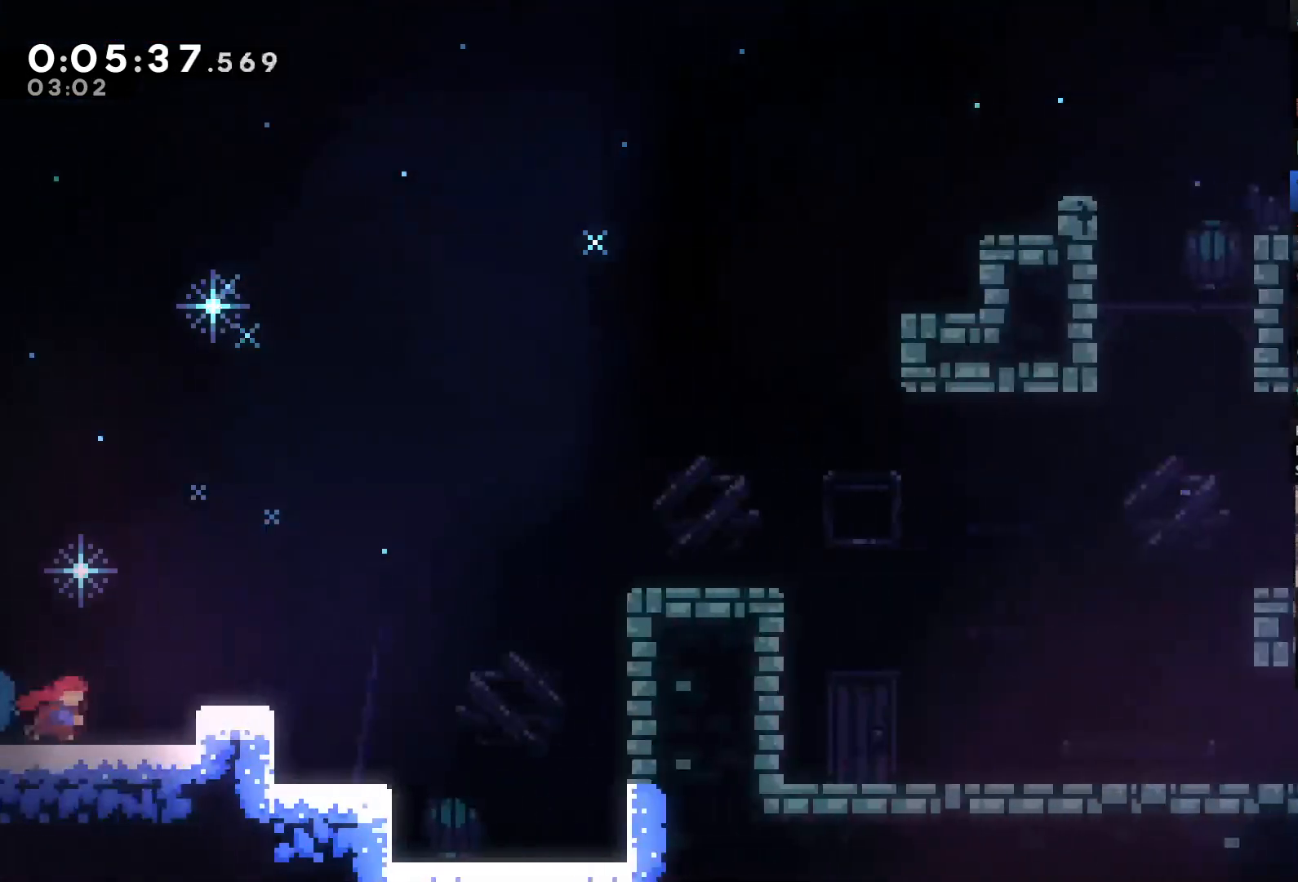
{"dt_ms": 500, "buttons": ["DPAD_UP", "DPAD_RIGHT"], "left_stick": "up-left", "right_stick": "center", "events": [[50, "DPAD_DOWN", "up"], [250, "A", "down"], [450, "left_stick", "up-left"], [483, "A", "up"], [483, "DPAD_UP", "down"]]}
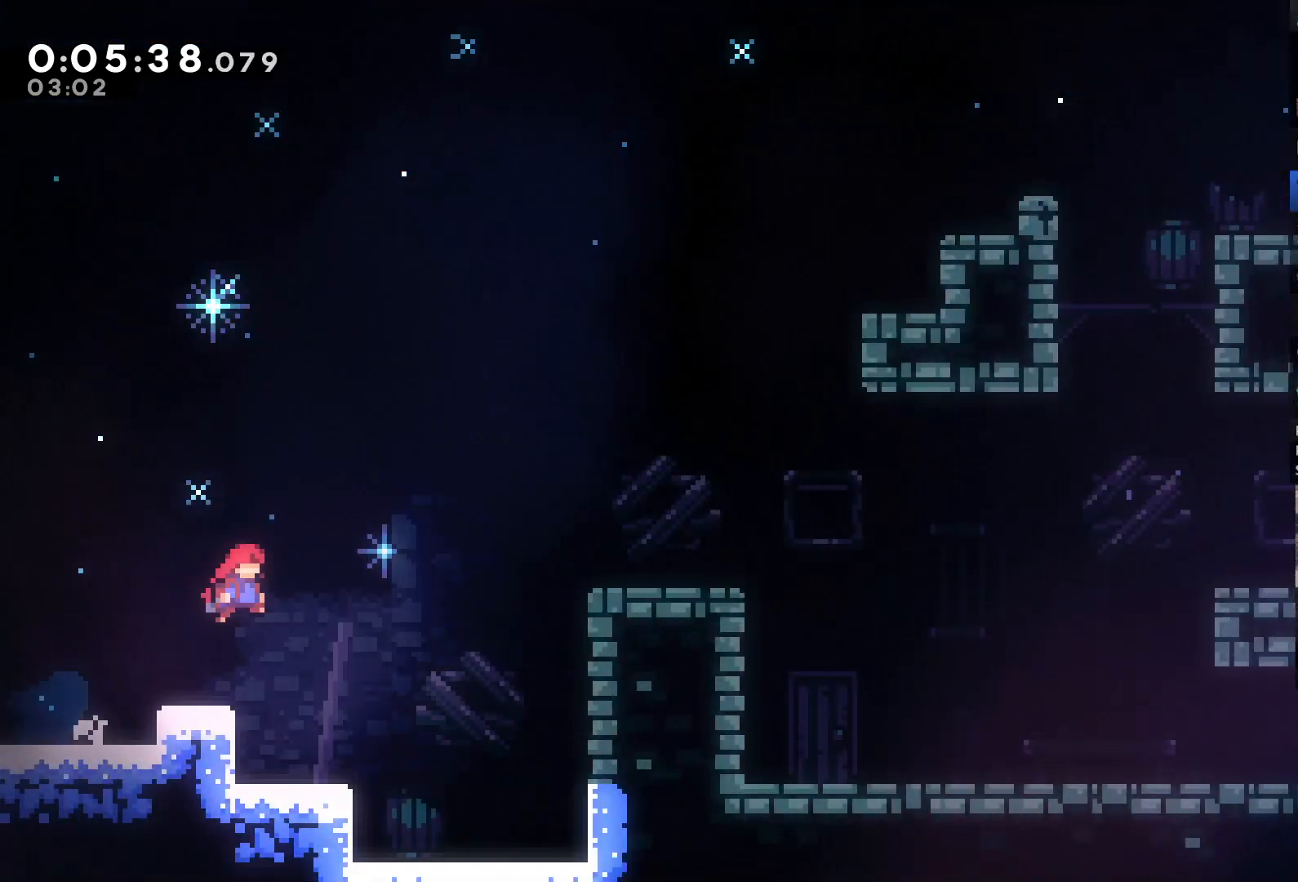
{"dt_ms": 500, "buttons": ["DPAD_RIGHT"], "left_stick": "center", "right_stick": "center", "events": [[67, "left_stick", "center"], [217, "X", "down"], [450, "DPAD_UP", "up"], [483, "X", "up"]]}
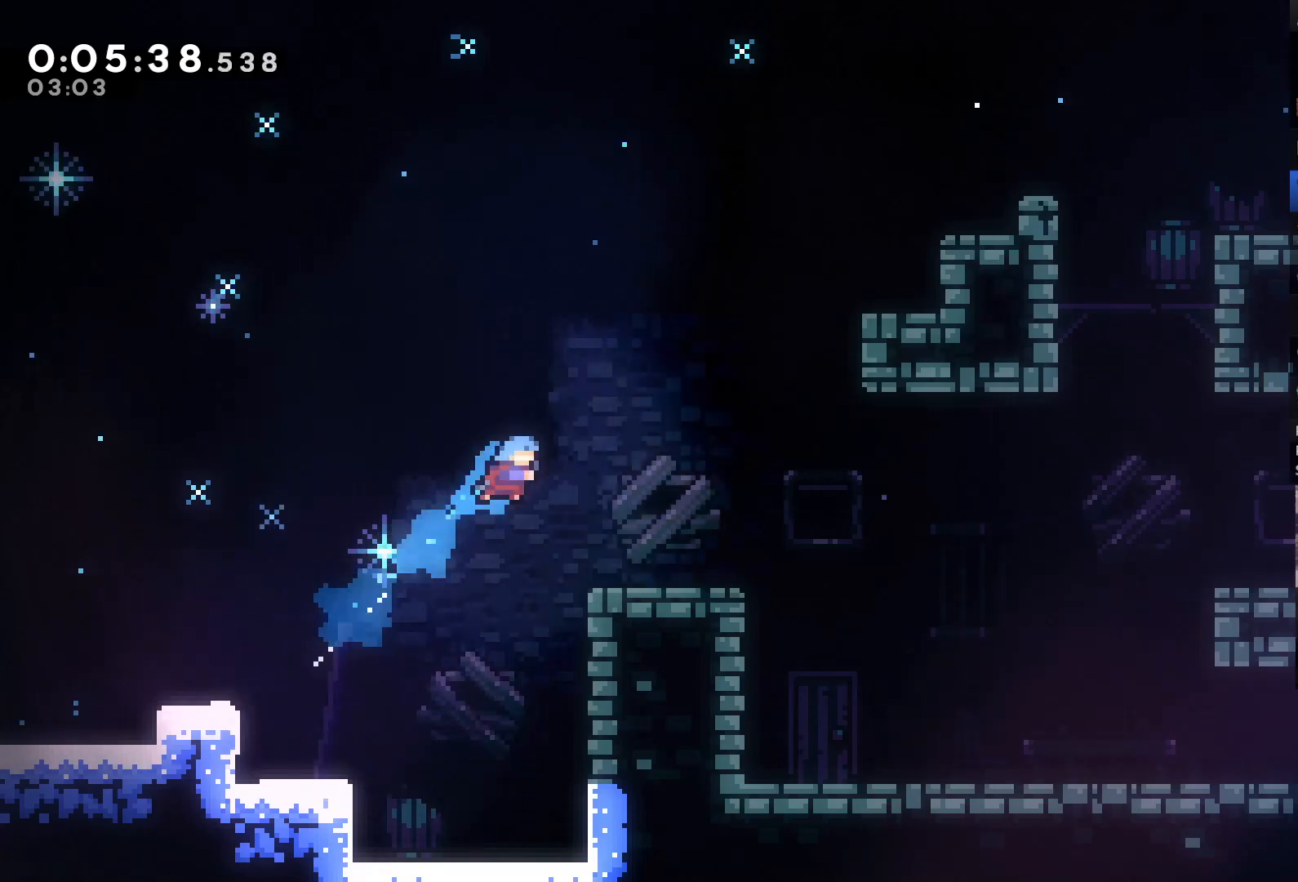
{"dt_ms": 500, "buttons": ["A", "X", "DPAD_DOWN", "DPAD_RIGHT"], "left_stick": "center", "right_stick": "center", "events": [[283, "DPAD_DOWN", "down"], [417, "A", "down"], [417, "X", "down"]]}
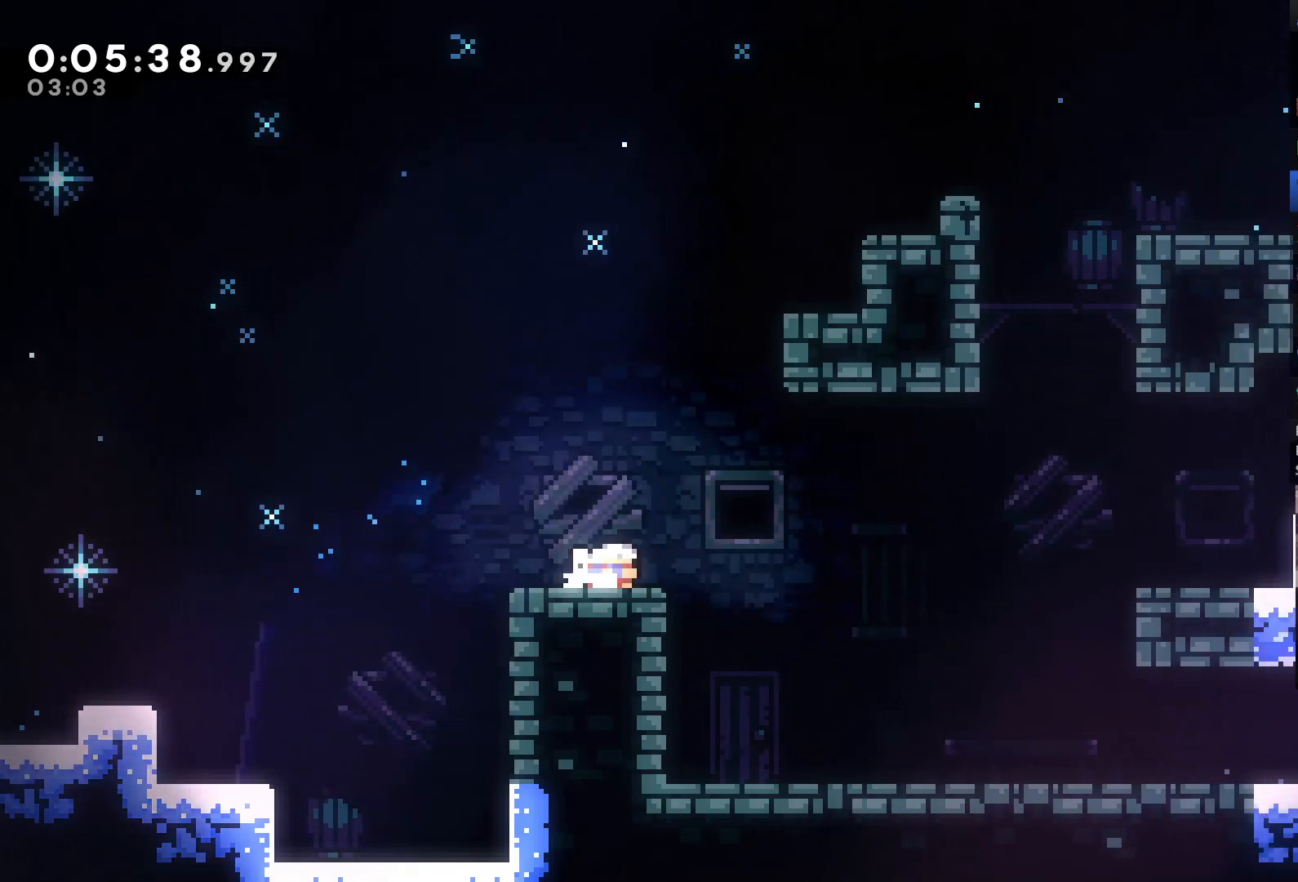
{"dt_ms": 500, "buttons": ["DPAD_RIGHT"], "left_stick": "center", "right_stick": "center", "events": [[17, "A", "up"], [17, "X", "up"], [300, "DPAD_DOWN", "up"]]}
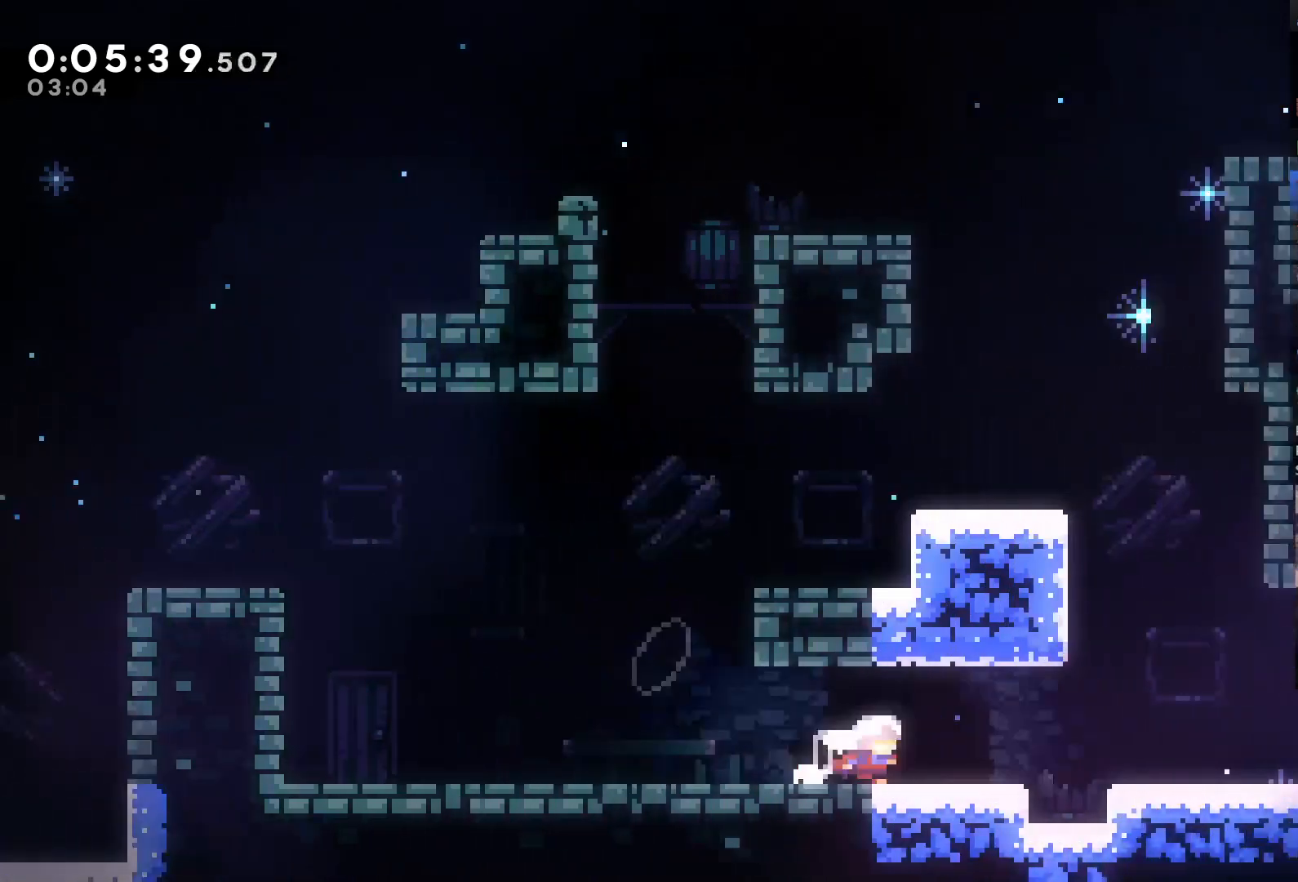
{"dt_ms": 500, "buttons": ["A", "DPAD_RIGHT"], "left_stick": "center", "right_stick": "center", "events": [[17, "X", "down"], [117, "X", "up"], [183, "A", "down"]]}
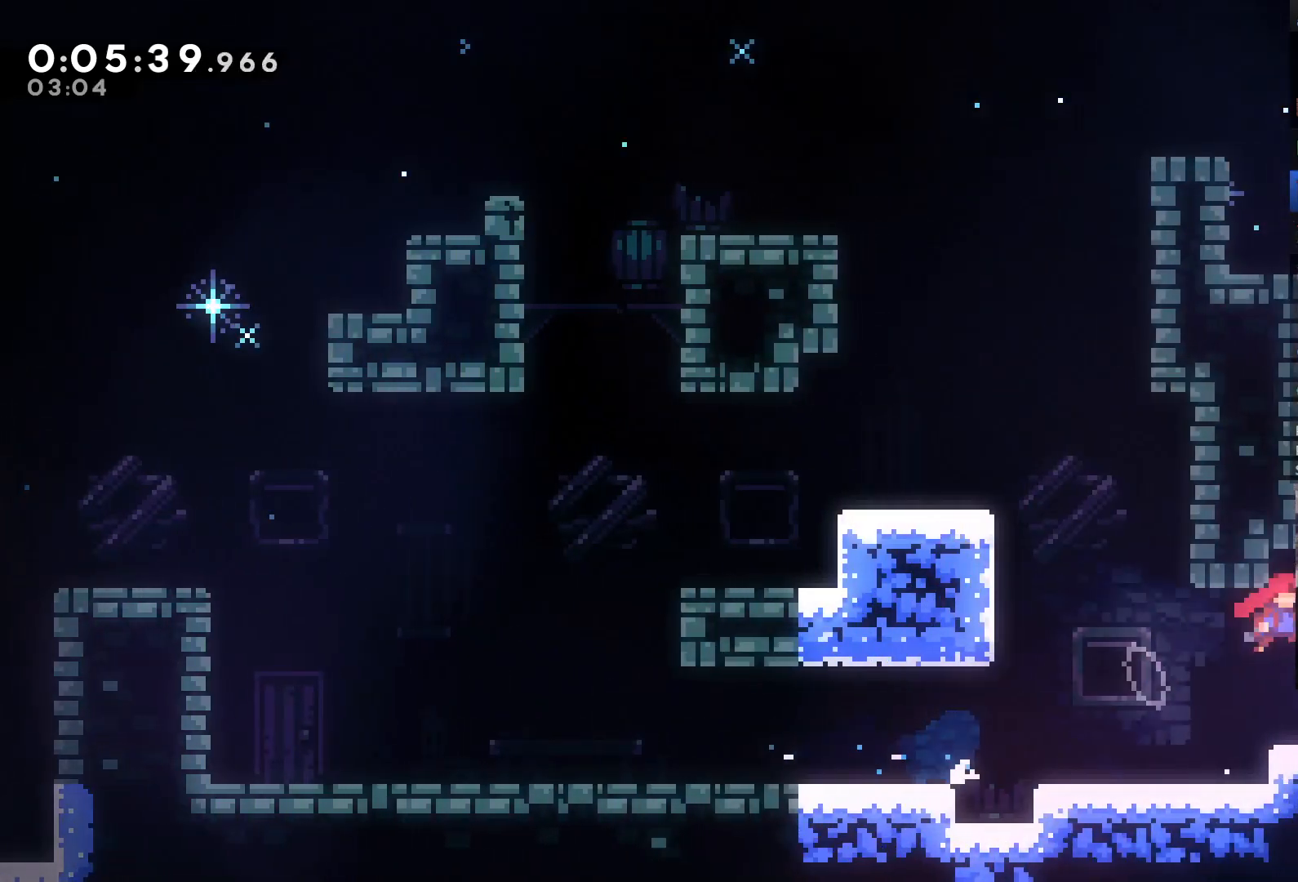
{"dt_ms": 500, "buttons": ["DPAD_RIGHT"], "left_stick": "center", "right_stick": "center", "events": [[17, "A", "up"], [83, "X", "down"], [183, "X", "up"]]}
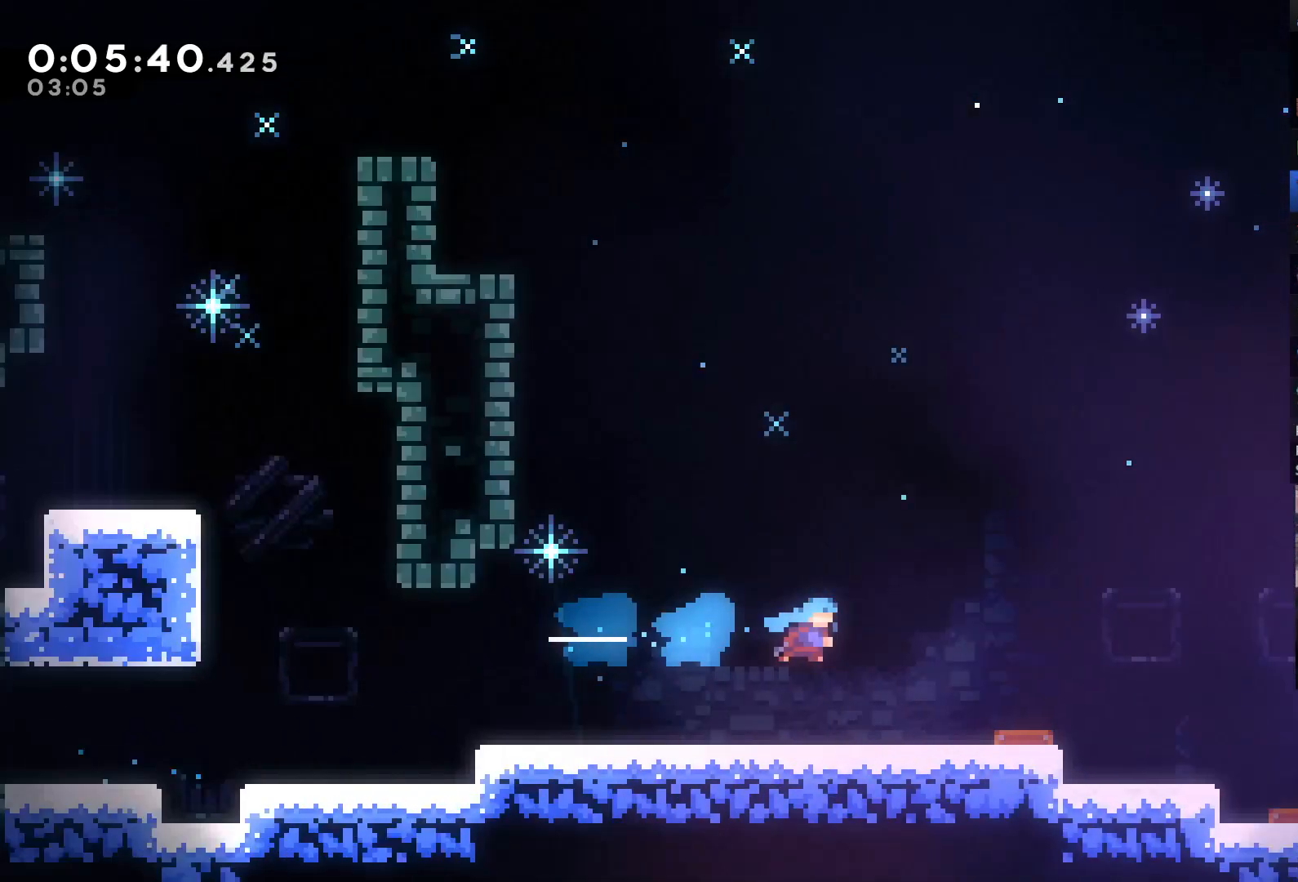
{"dt_ms": 1000, "buttons": ["DPAD_RIGHT"], "left_stick": "center", "right_stick": "center"}
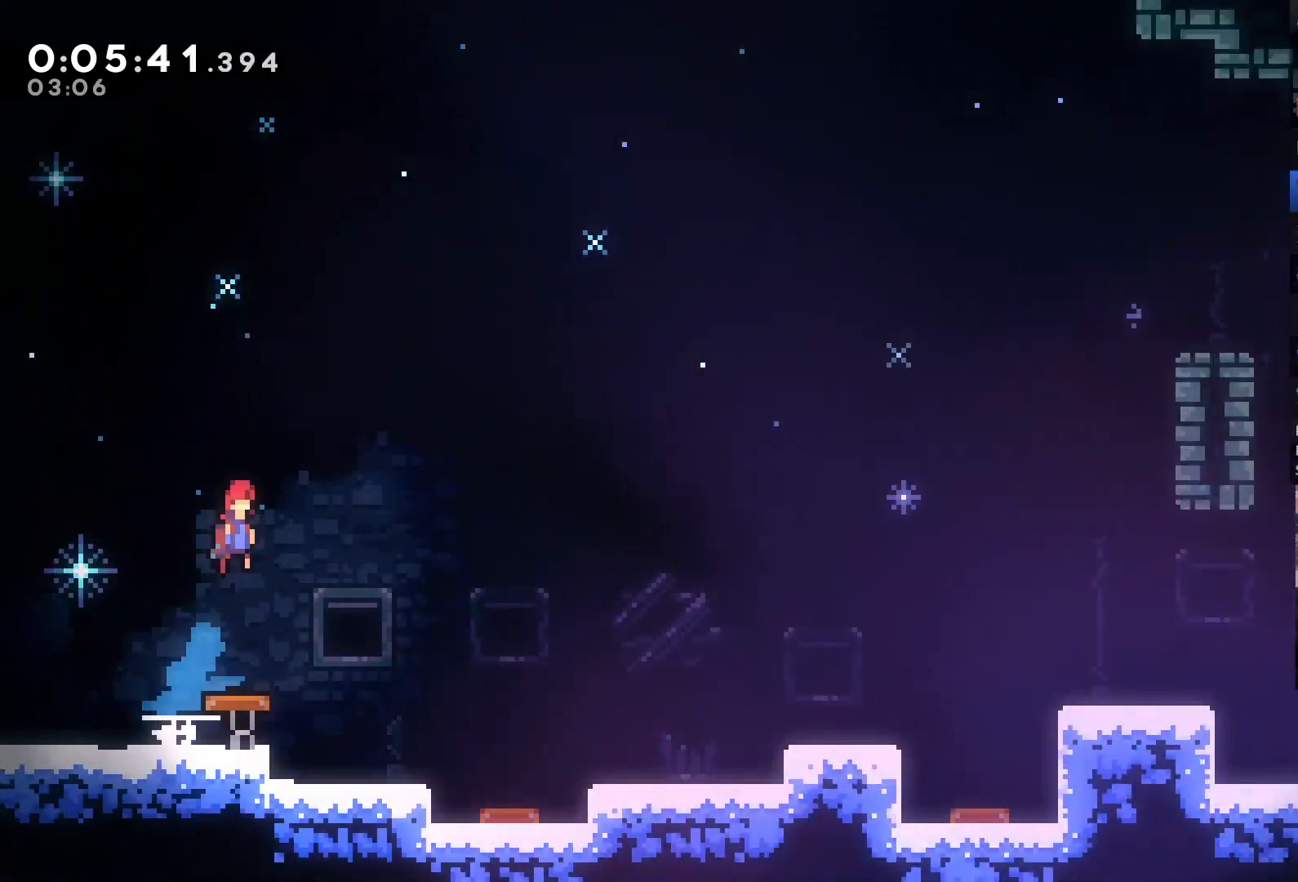
{"dt_ms": 500, "buttons": ["X", "DPAD_RIGHT"], "left_stick": "center", "right_stick": "center", "events": [[483, "X", "down"]]}
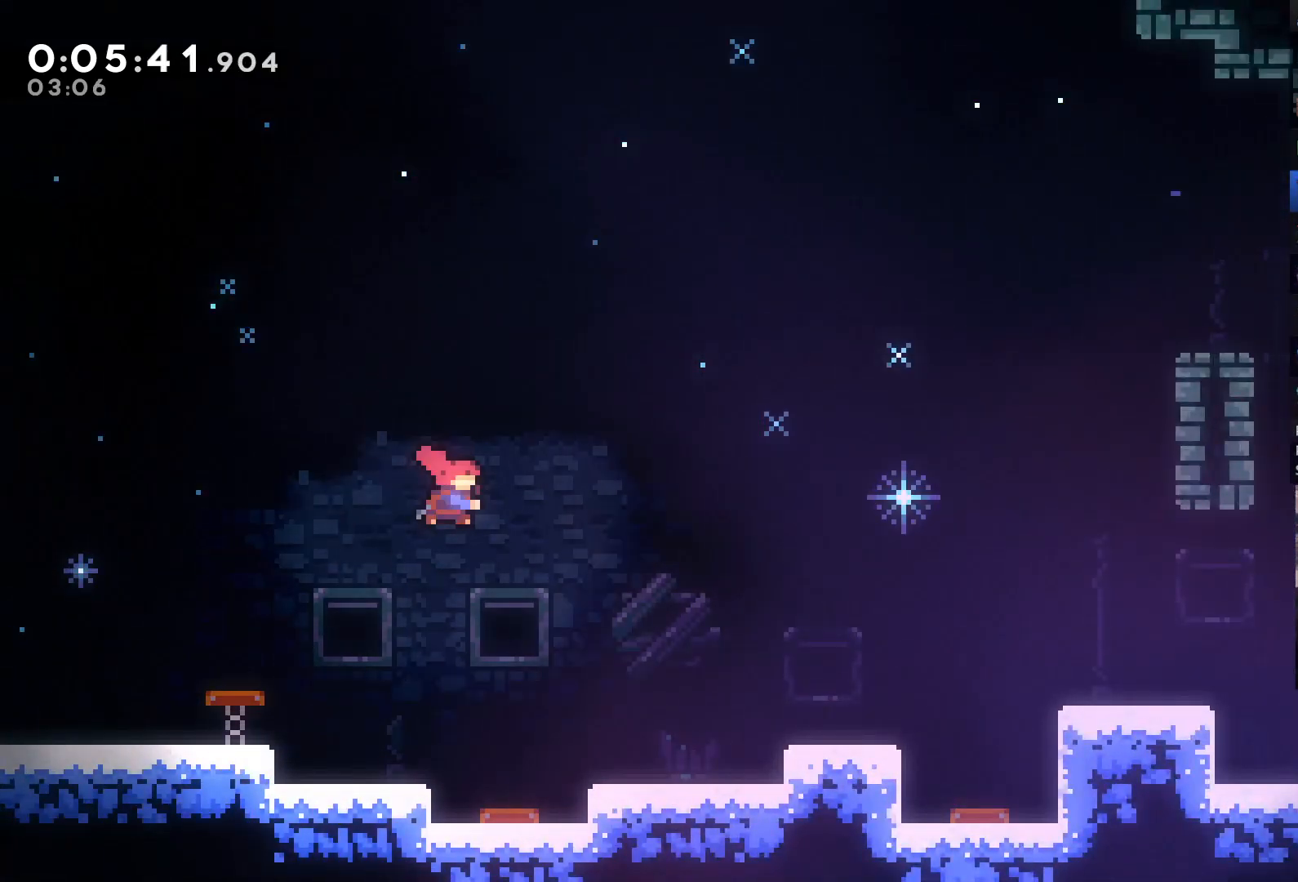
{"dt_ms": 500, "buttons": ["DPAD_RIGHT"], "left_stick": "center", "right_stick": "center", "events": [[17, "X", "up"]]}
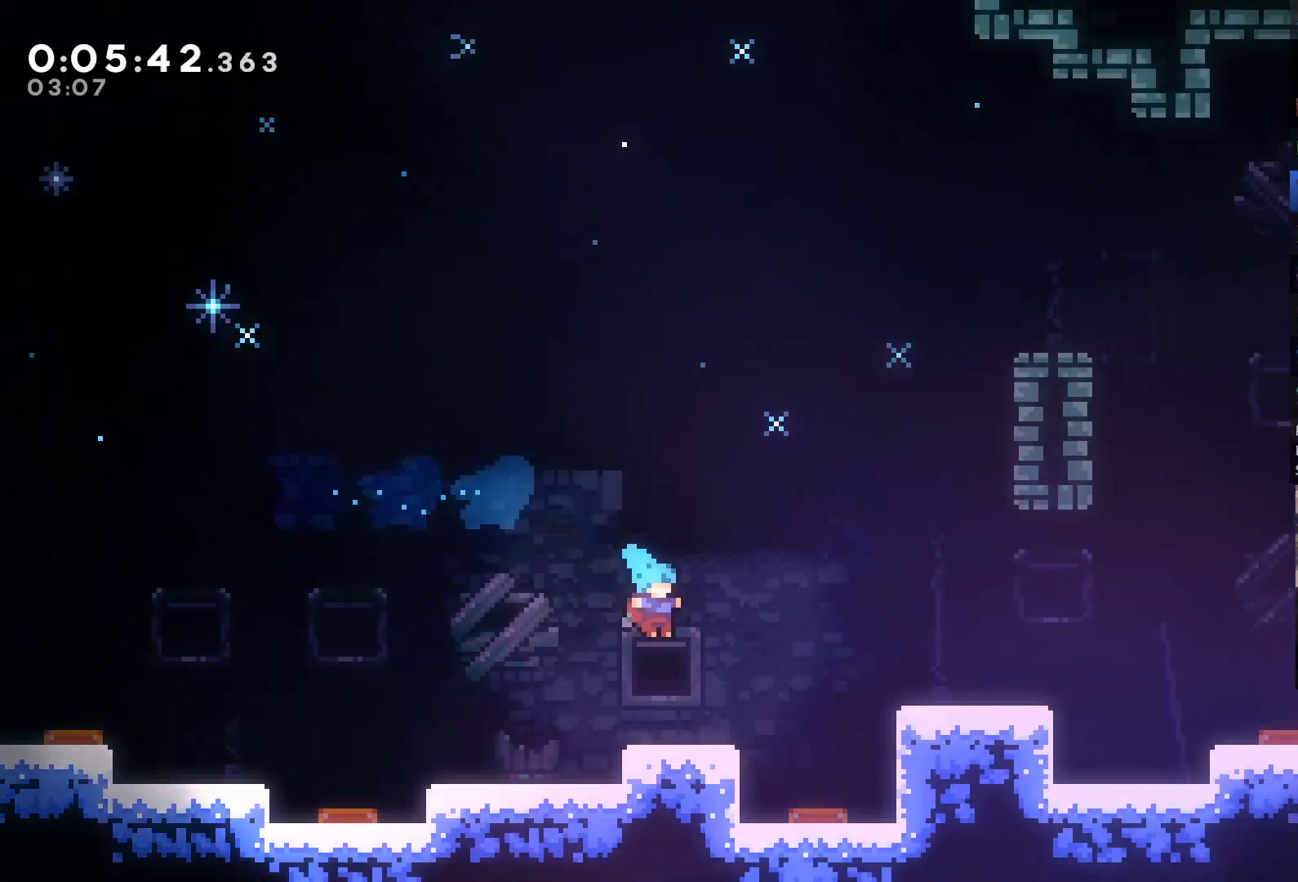
{"dt_ms": 500, "buttons": ["DPAD_RIGHT"], "left_stick": "center", "right_stick": "center", "events": [[183, "A", "down"], [250, "A", "up"], [317, "X", "down"], [417, "X", "up"]]}
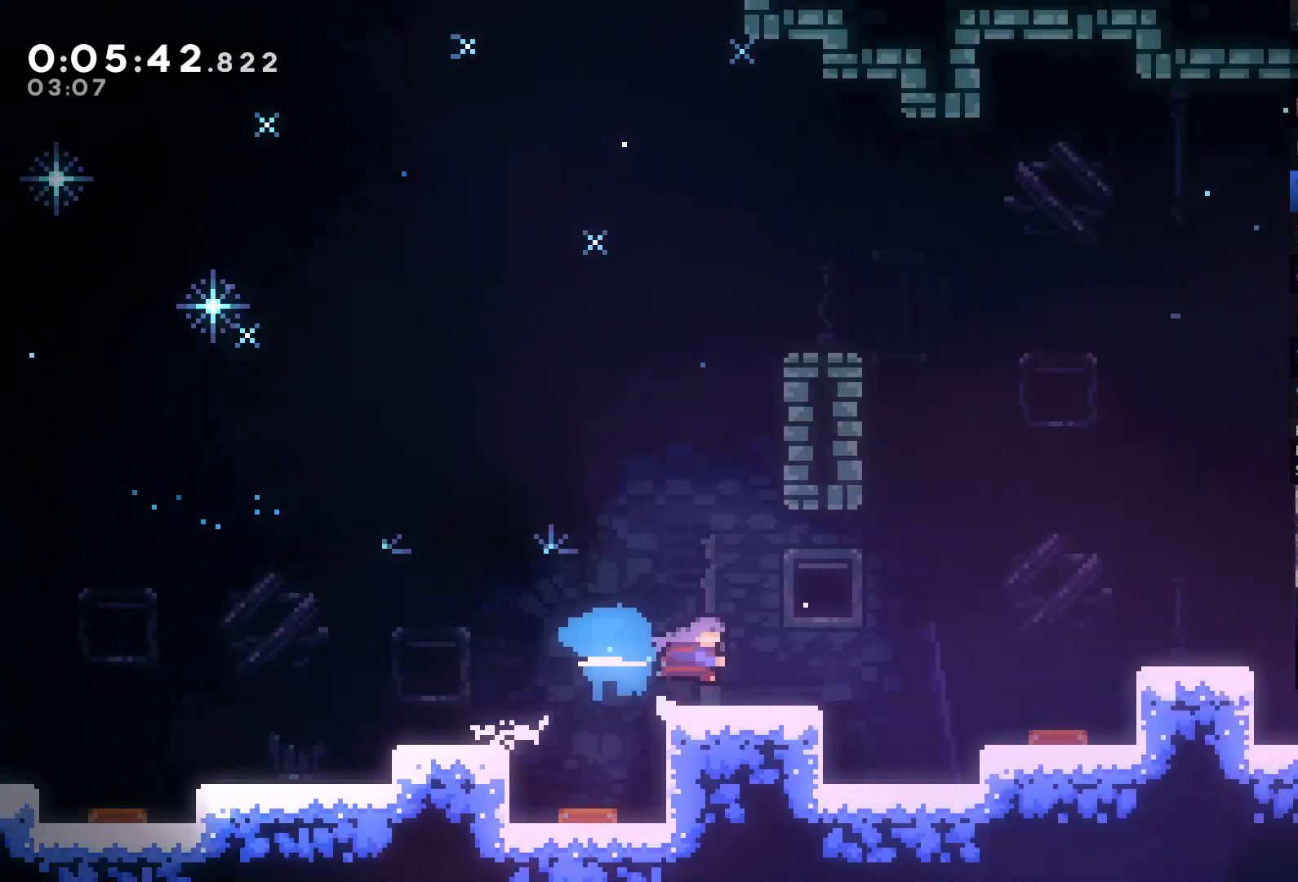
{"dt_ms": 500, "buttons": ["A", "DPAD_RIGHT"], "left_stick": "center", "right_stick": "center", "events": [[283, "A", "down"]]}
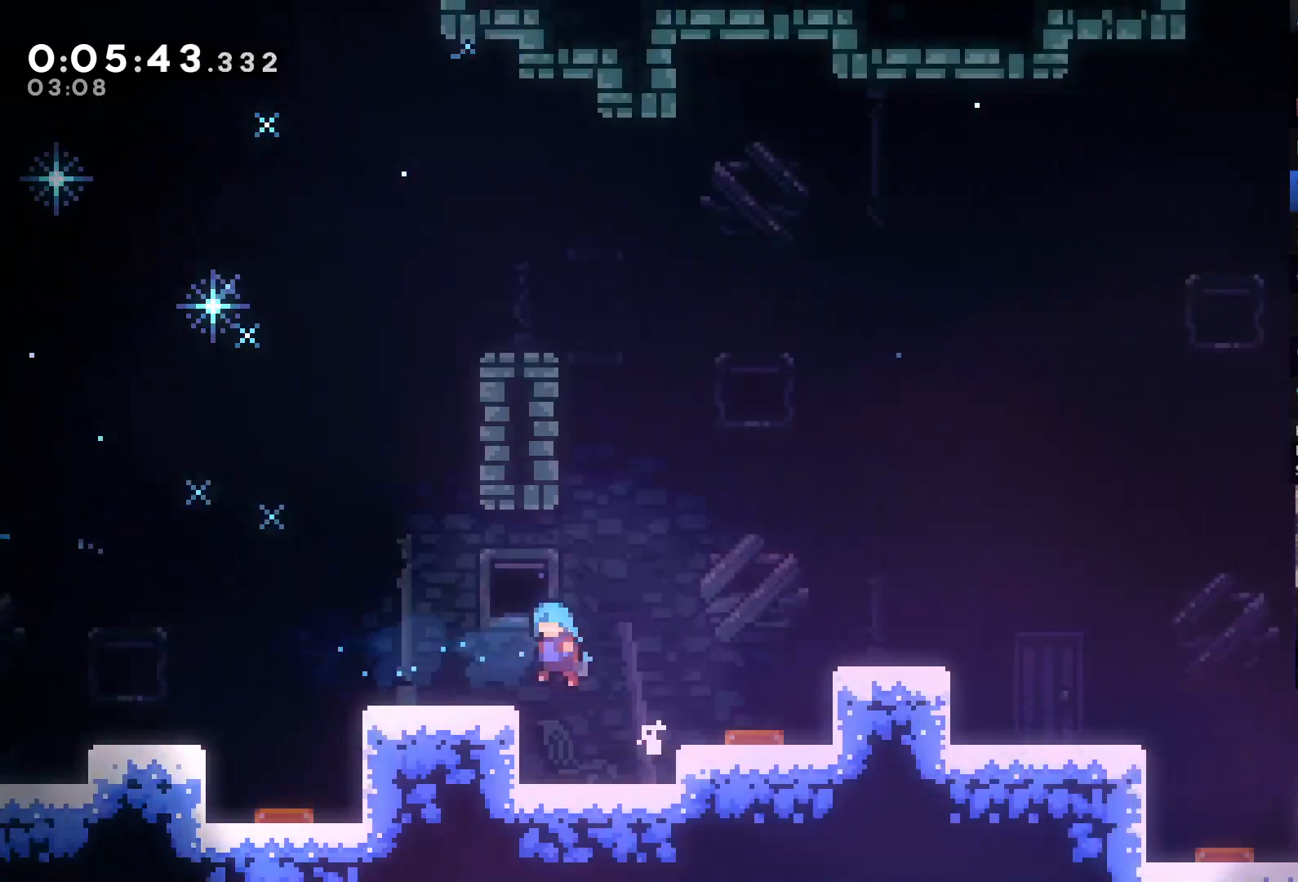
{"dt_ms": 500, "buttons": ["X", "DPAD_UP", "DPAD_RIGHT"], "left_stick": "center", "right_stick": "center", "events": [[83, "A", "up"], [183, "X", "down"], [217, "DPAD_UP", "down"]]}
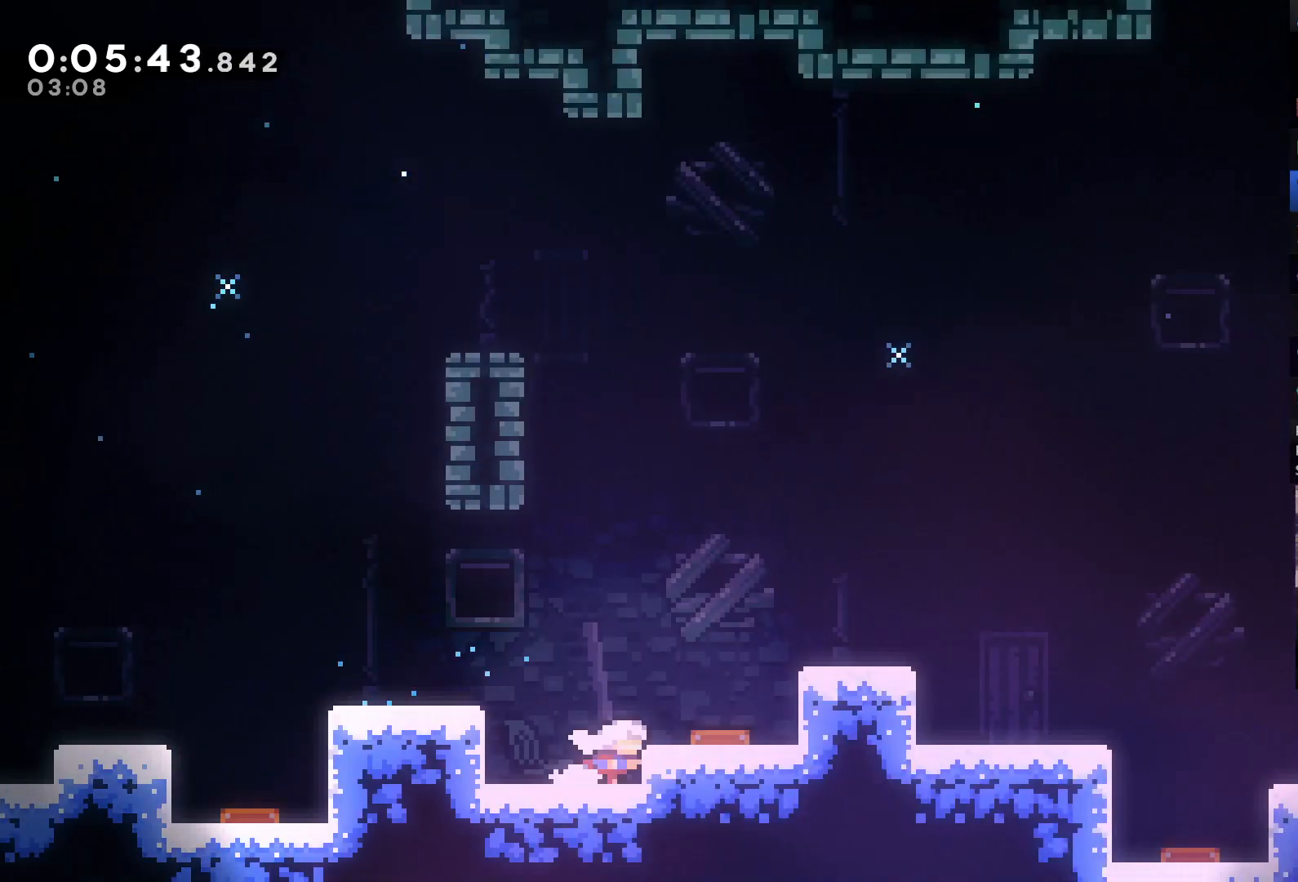
{"dt_ms": 500, "buttons": ["DPAD_UP", "DPAD_RIGHT"], "left_stick": "center", "right_stick": "center", "events": [[17, "X", "up"], [117, "A", "down"], [317, "X", "down"], [350, "A", "up"], [450, "X", "up"]]}
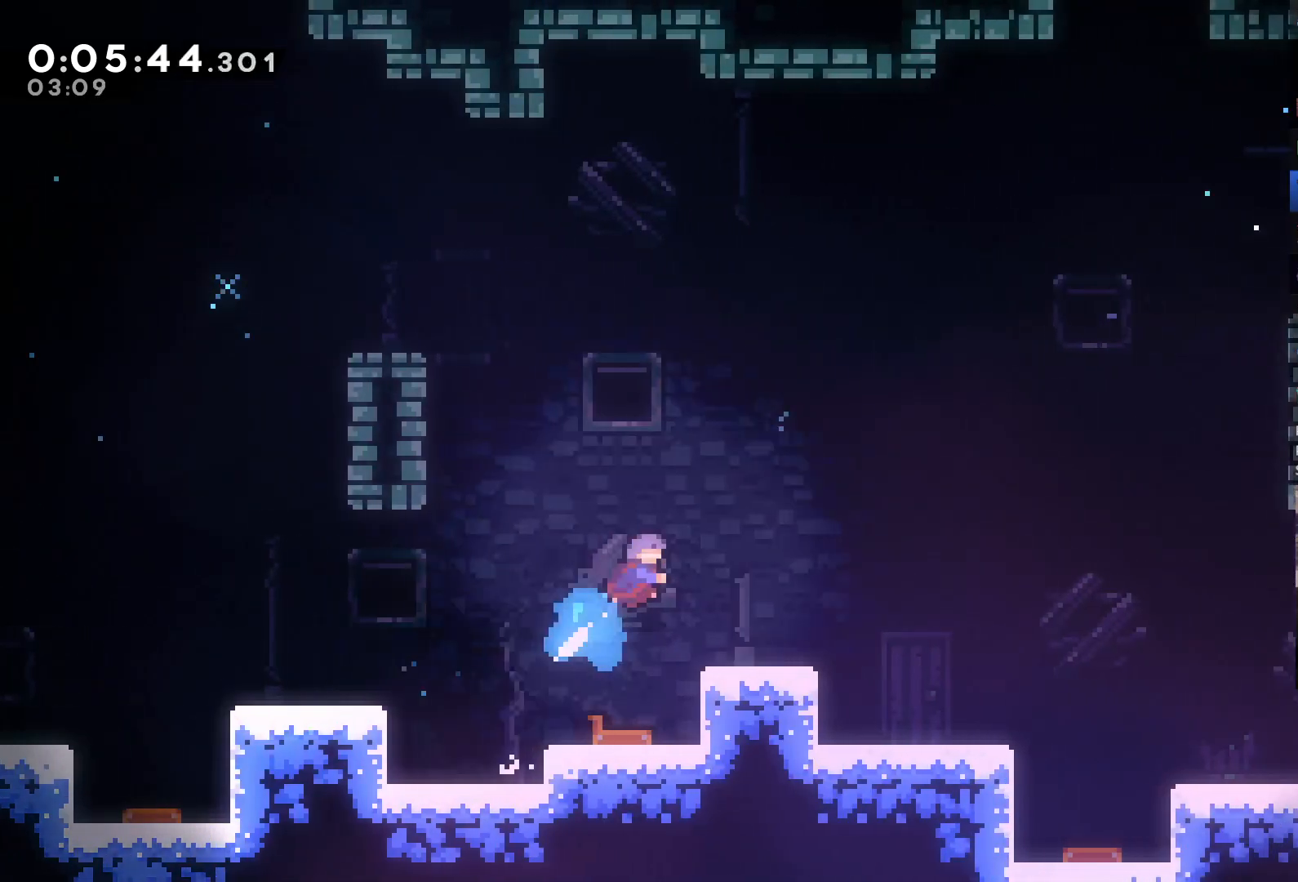
{"dt_ms": 500, "buttons": ["DPAD_RIGHT"], "left_stick": "center", "right_stick": "center"}
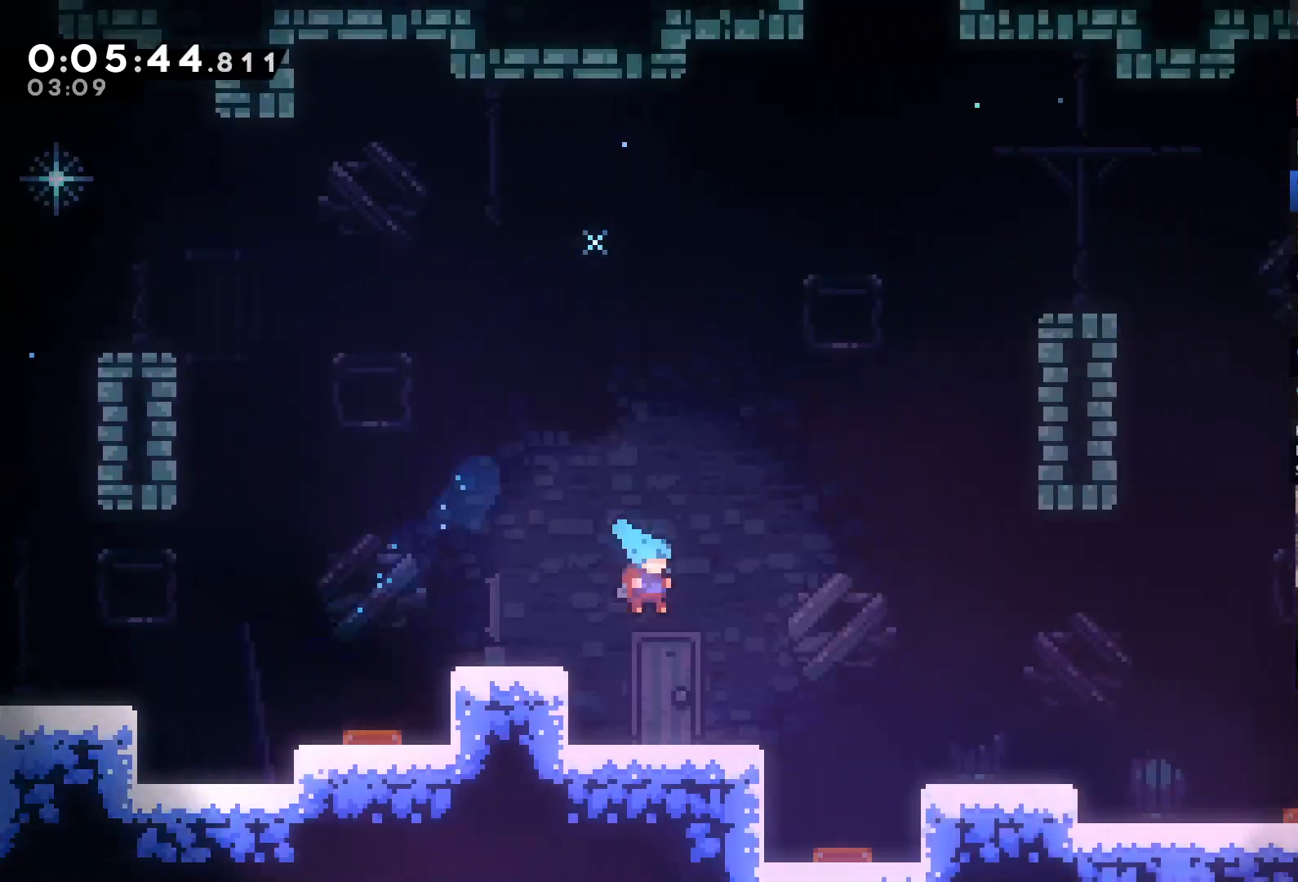
{"dt_ms": 500, "buttons": ["DPAD_RIGHT"], "left_stick": "center", "right_stick": "center", "events": [[183, "A", "down"], [250, "A", "up"], [317, "X", "down"], [417, "X", "up"]]}
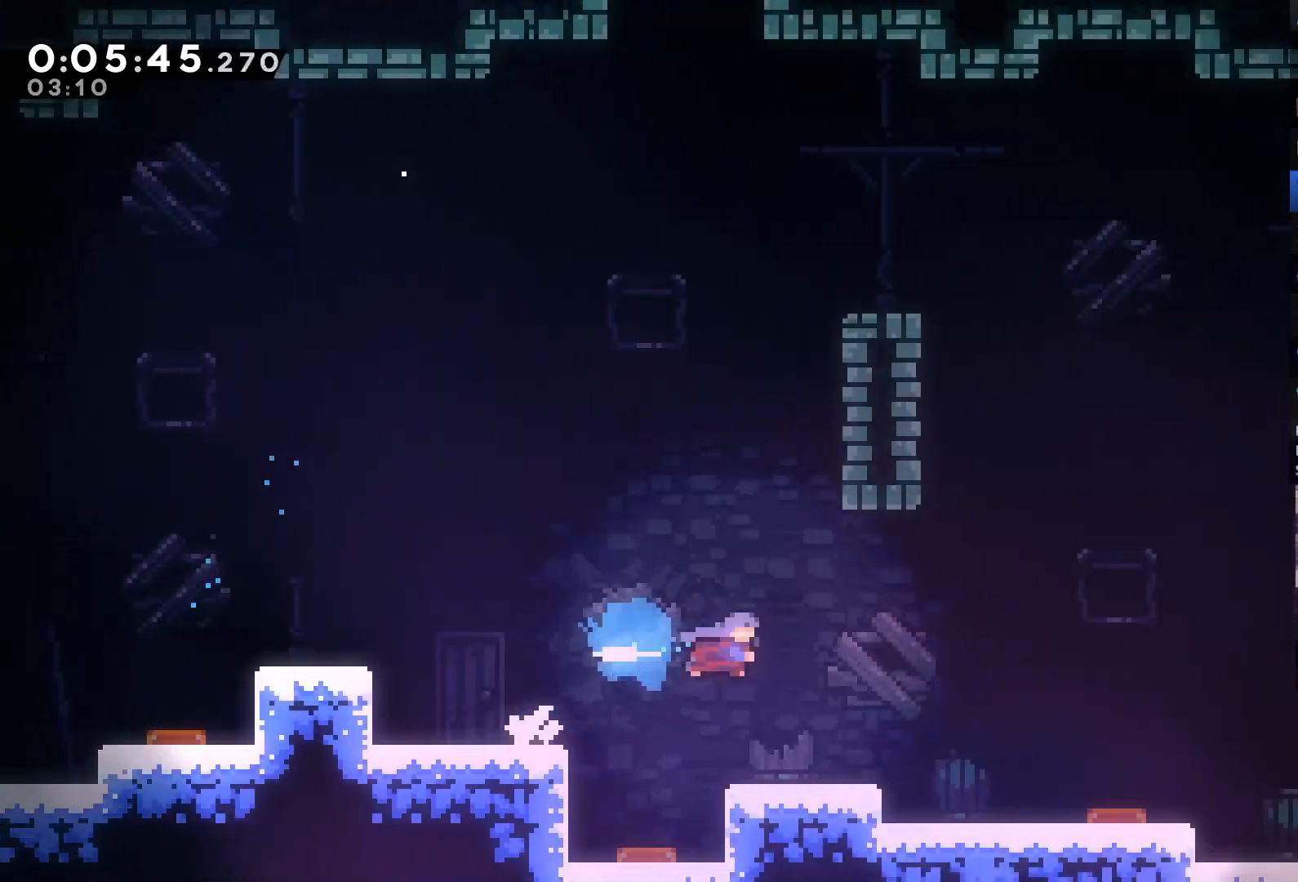
{"dt_ms": 500, "buttons": ["A", "DPAD_RIGHT"], "left_stick": "center", "right_stick": "center", "events": [[450, "A", "down"]]}
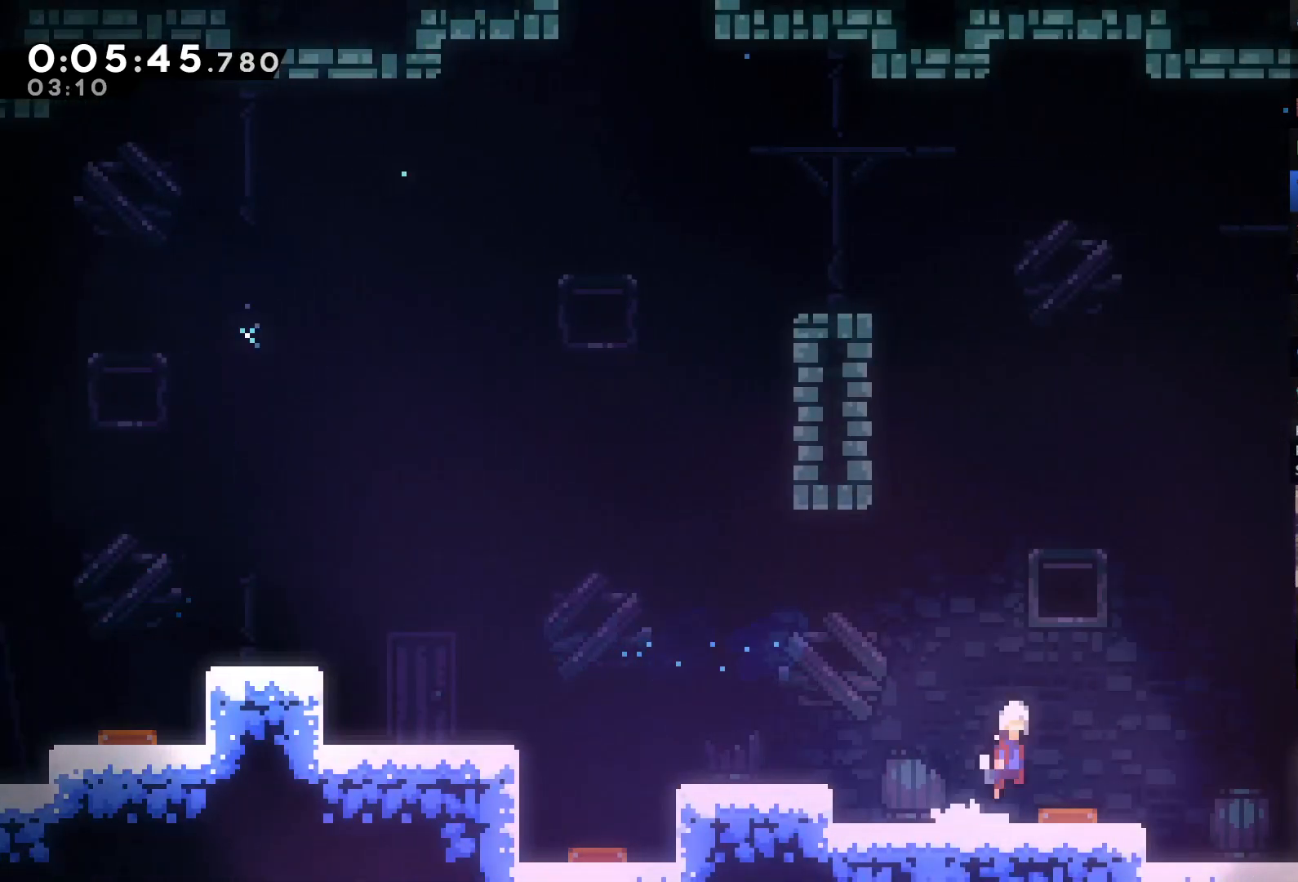
{"dt_ms": 500, "buttons": ["DPAD_RIGHT"], "left_stick": "center", "right_stick": "center", "events": [[183, "X", "down"], [217, "A", "up"], [317, "X", "up"]]}
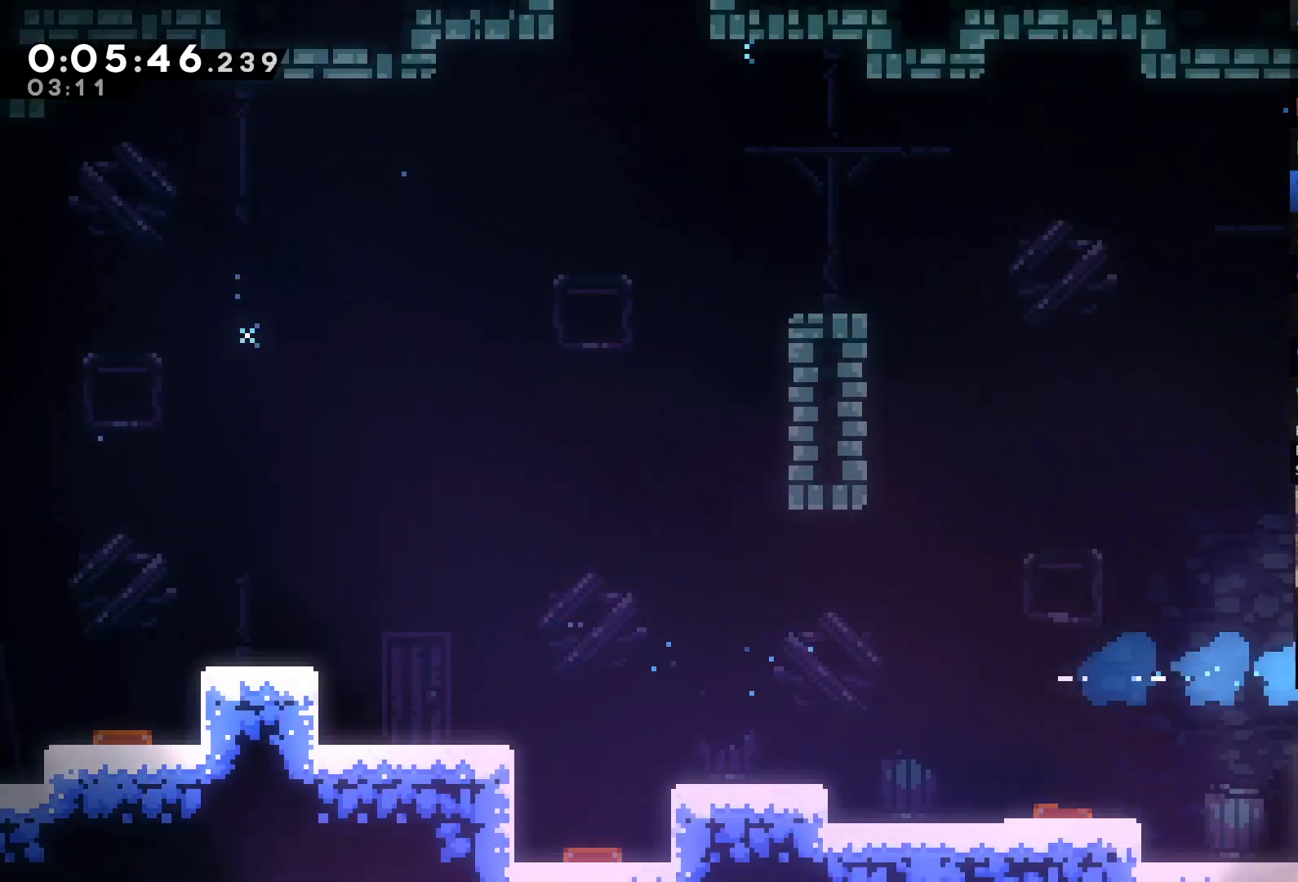
{"dt_ms": 500, "buttons": ["DPAD_DOWN", "DPAD_RIGHT"], "left_stick": "center", "right_stick": "center", "events": [[83, "DPAD_DOWN", "down"], [150, "A", "down"], [150, "X", "down"], [250, "A", "up"], [250, "X", "up"], [317, "A", "down"], [317, "X", "down"], [383, "A", "up"], [383, "X", "up"], [417, "A", "down"], [417, "X", "down"], [483, "A", "up"], [483, "X", "up"]]}
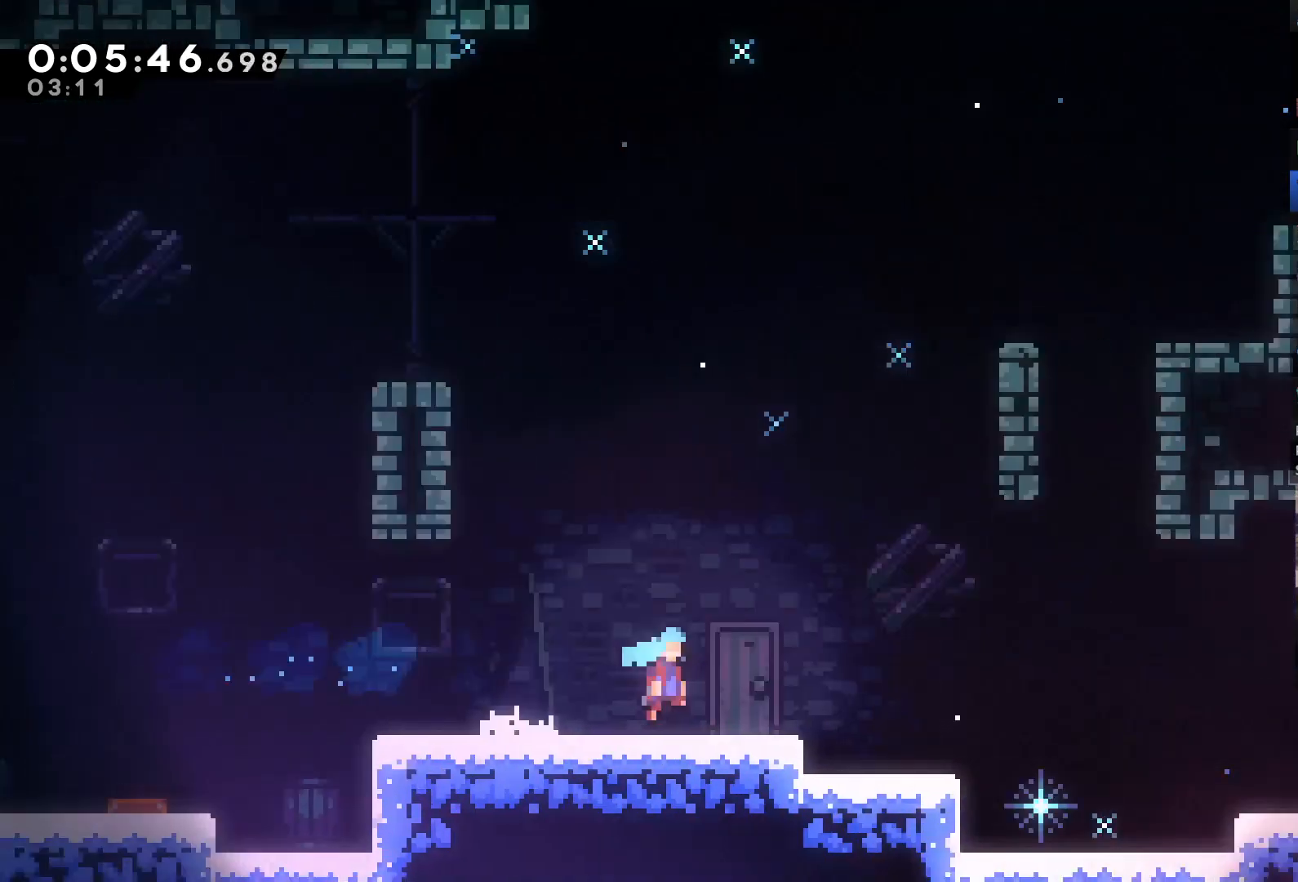
{"dt_ms": 500, "buttons": ["DPAD_RIGHT"], "left_stick": "center", "right_stick": "center", "events": [[217, "DPAD_DOWN", "up"]]}
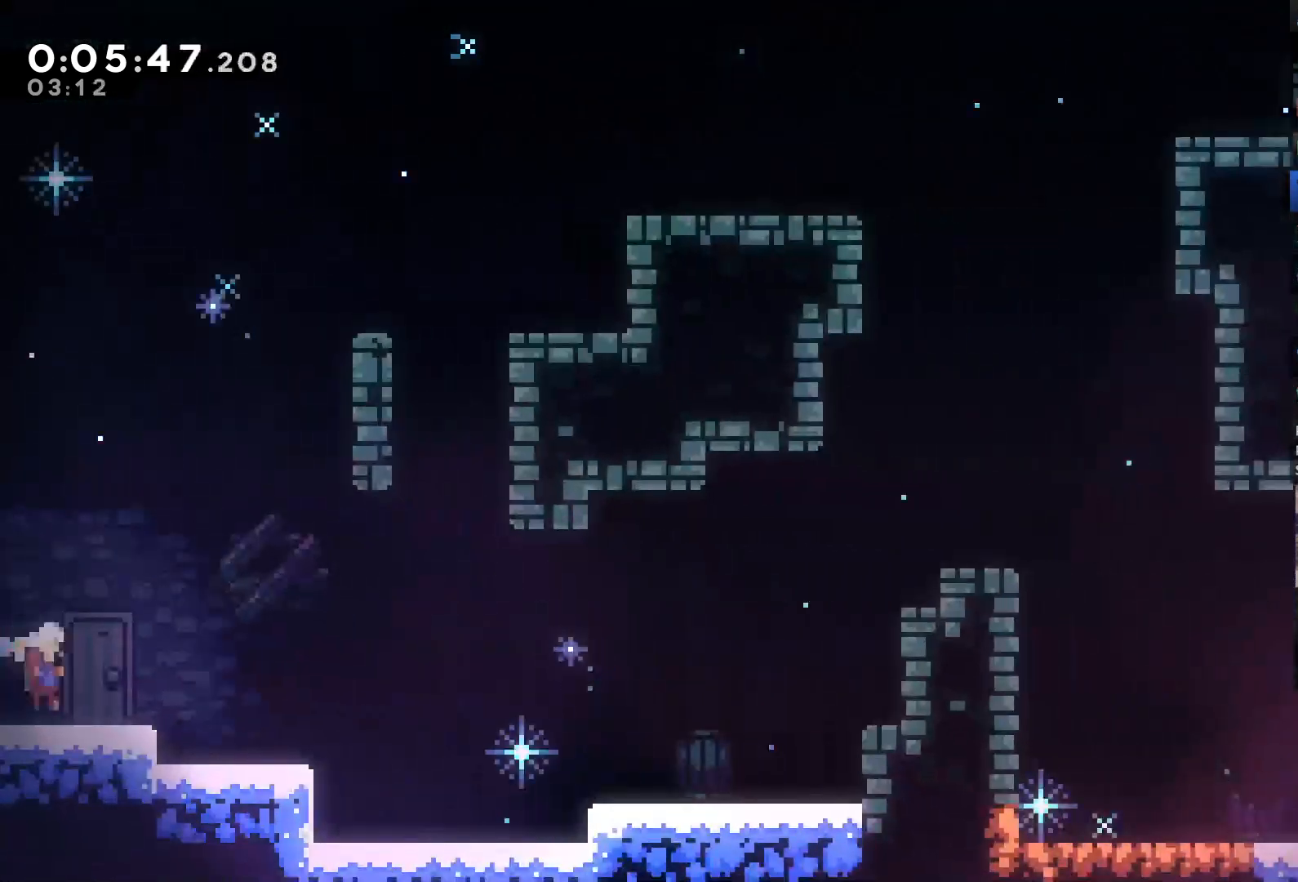
{"dt_ms": 500, "buttons": ["DPAD_RIGHT"], "left_stick": "center", "right_stick": "center", "events": [[117, "A", "down"], [283, "A", "up"]]}
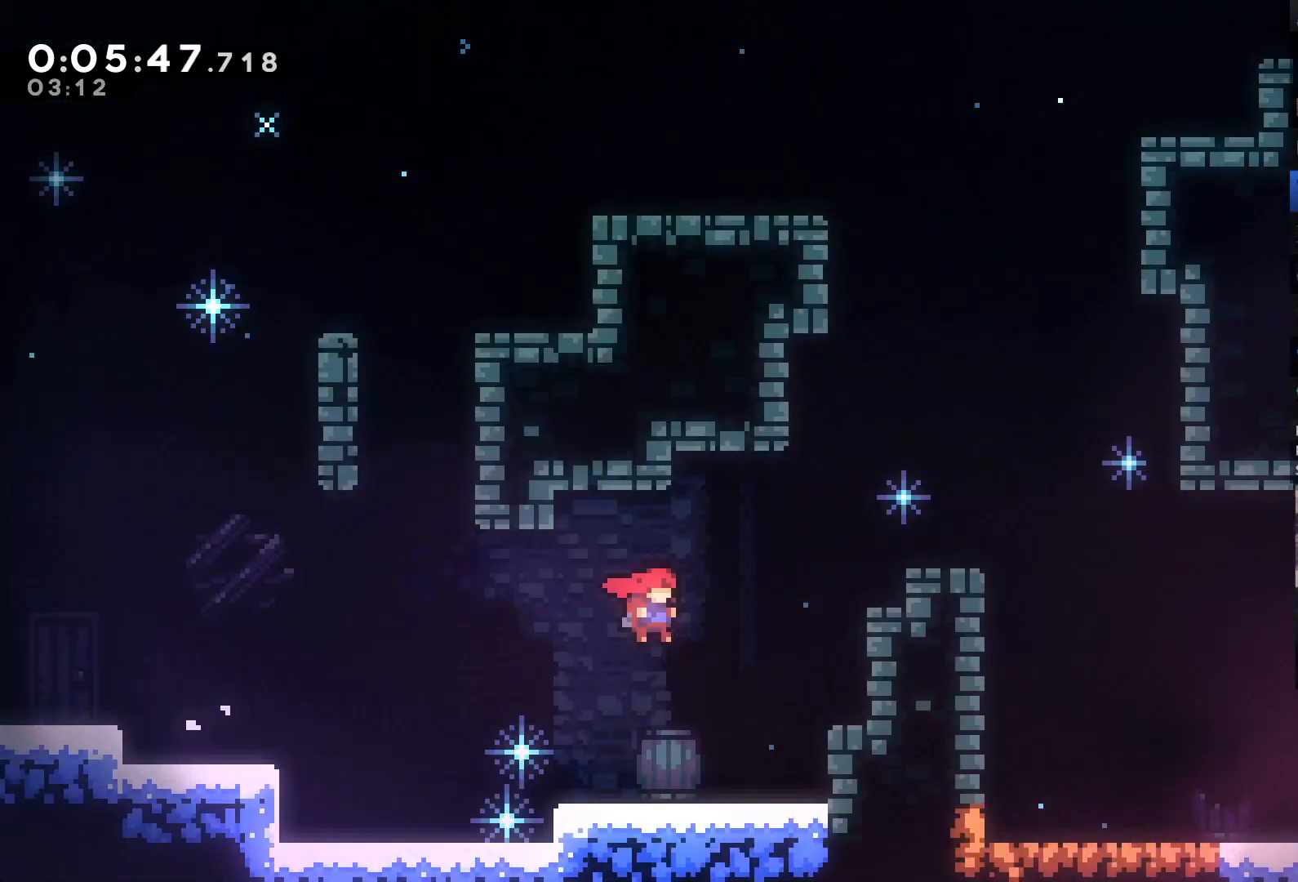
{"dt_ms": 500, "buttons": ["DPAD_RIGHT"], "left_stick": "center", "right_stick": "center", "events": [[50, "X", "down"], [117, "DPAD_UP", "down"], [450, "DPAD_UP", "up"], [450, "X", "up"]]}
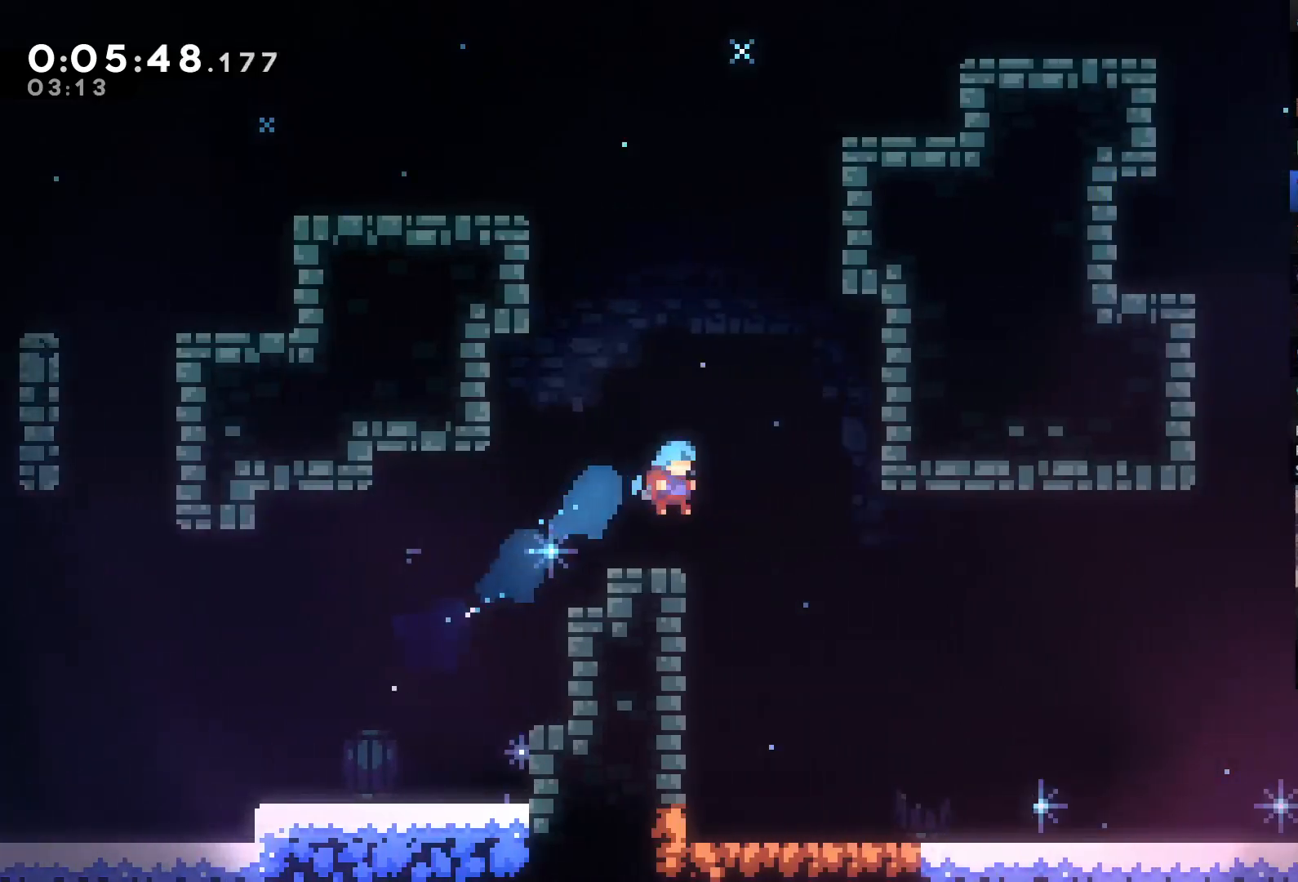
{"dt_ms": 1000, "buttons": ["DPAD_UP", "DPAD_RIGHT"], "left_stick": "center", "right_stick": "center"}
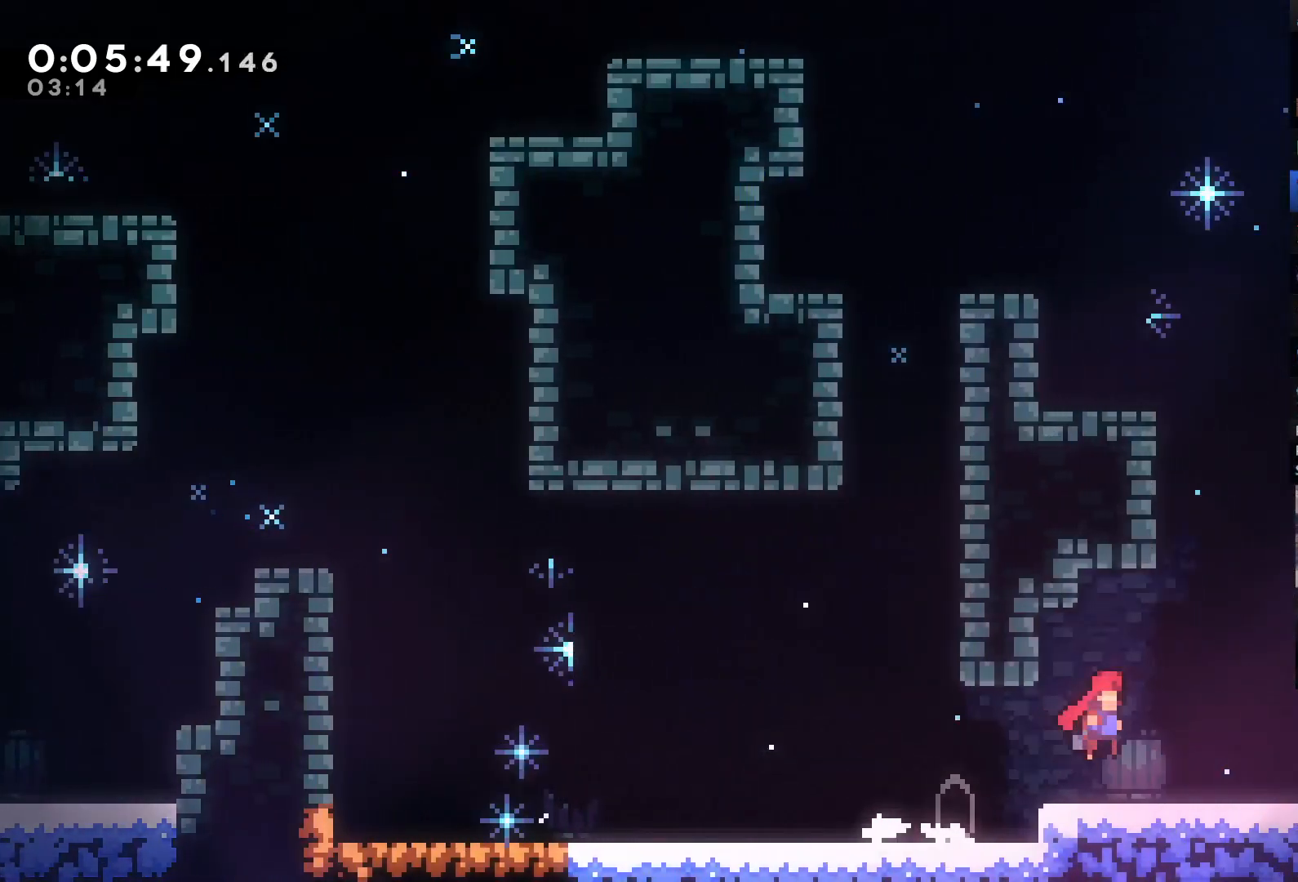
{"dt_ms": 500, "buttons": ["DPAD_DOWN", "DPAD_RIGHT"], "left_stick": "center", "right_stick": "center", "events": [[17, "X", "down"], [283, "X", "up"], [383, "DPAD_UP", "up"], [450, "DPAD_DOWN", "down"]]}
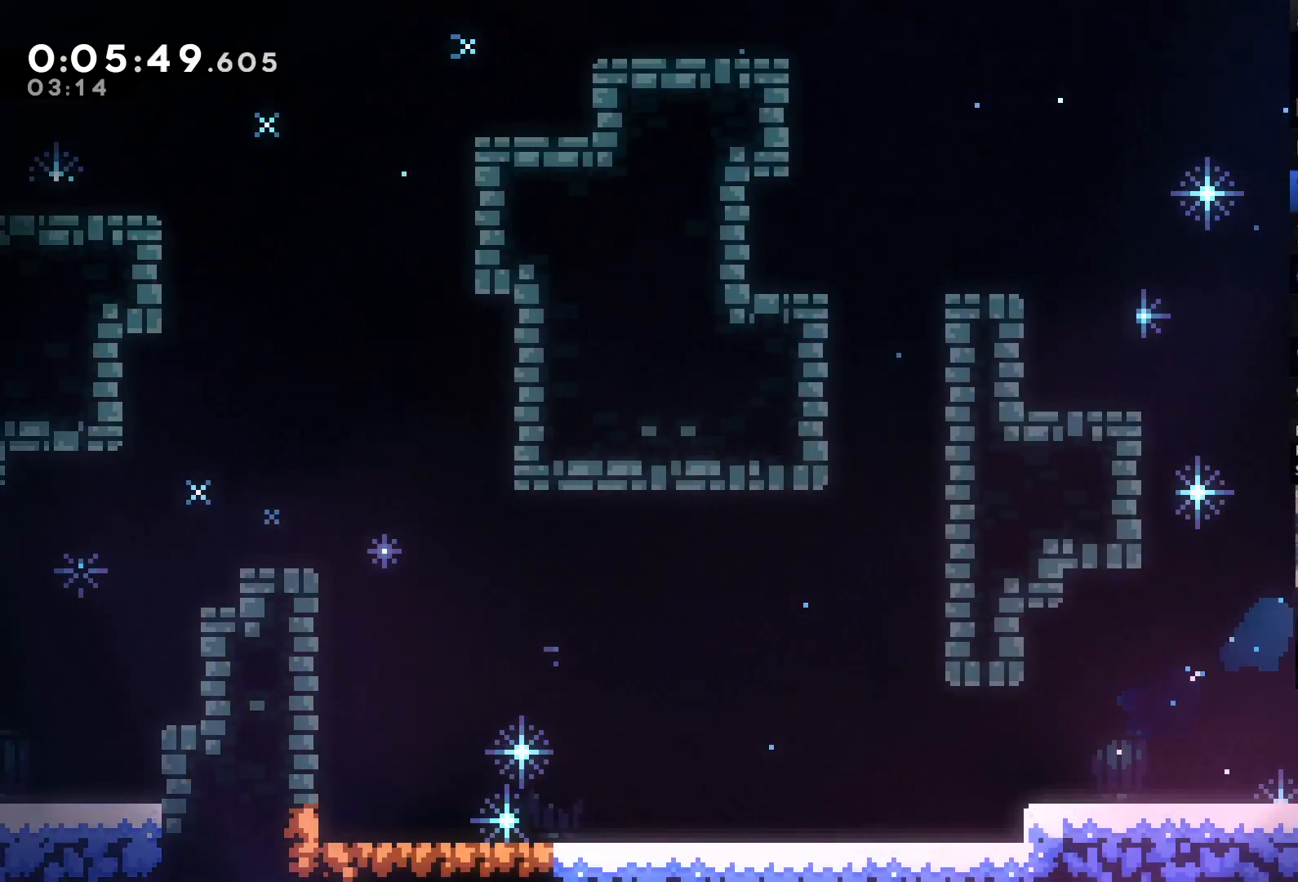
{"dt_ms": 500, "buttons": ["DPAD_RIGHT"], "left_stick": "center", "right_stick": "center", "events": [[17, "DPAD_DOWN", "up"]]}